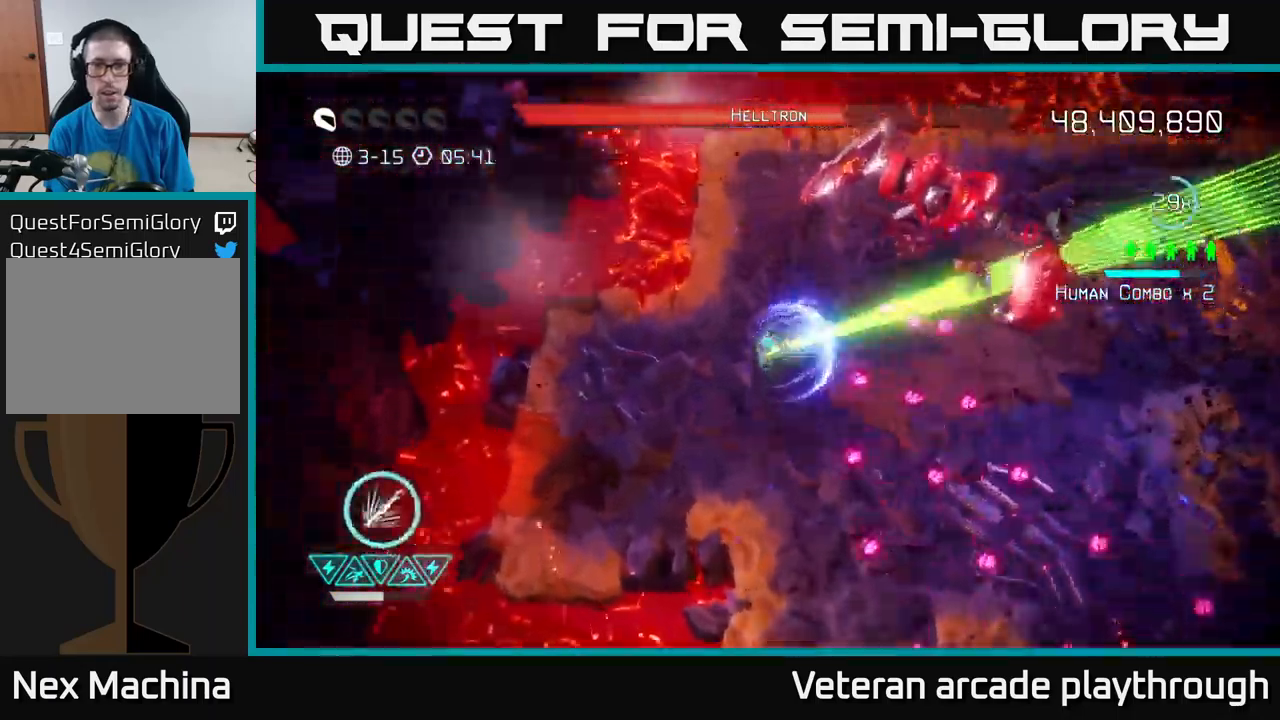
Gameplay with a controller (Xbox layout); each line is a JSON object with the inputs held at the frame after it. "events" lists button and stick changes between this image and that frame as [ms after this image, input, new state], when the widget could be followed in between.
{"buttons": [], "left_stick": "up", "right_stick": "down-right", "events": [[34, "right_stick", "right"], [300, "R2", "up"], [434, "right_stick", "down-right"]]}
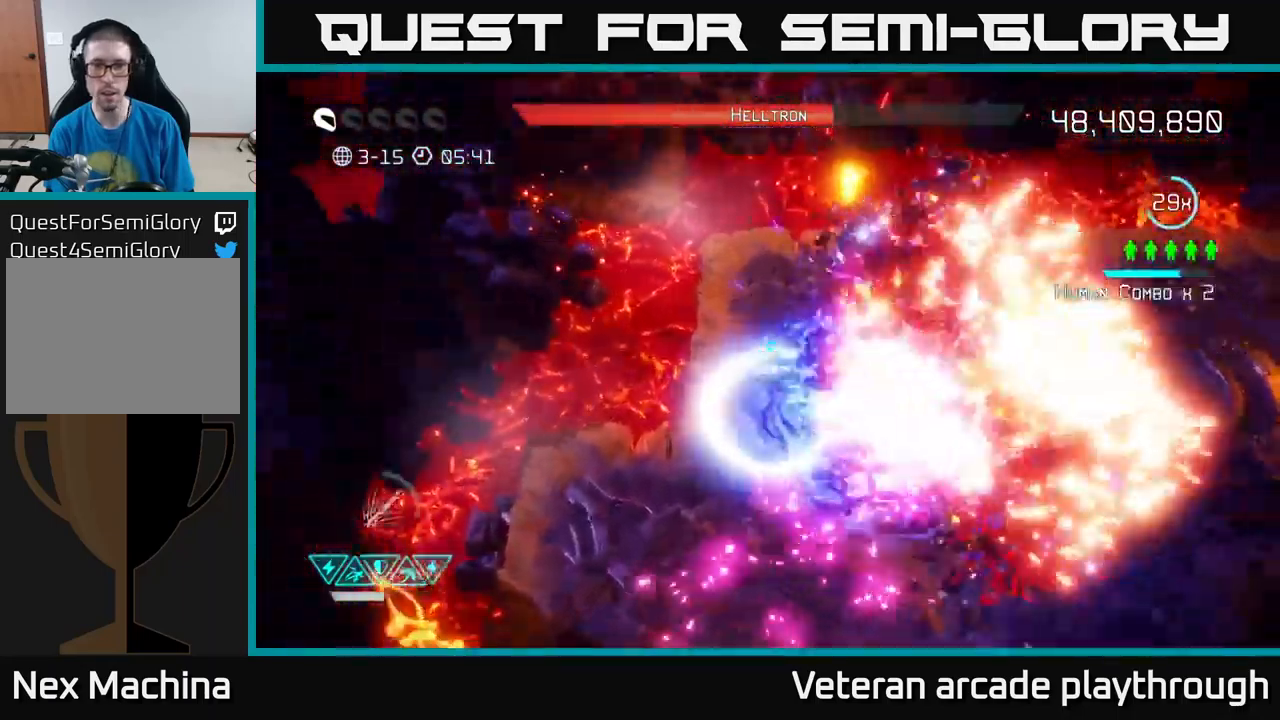
{"buttons": ["R2"], "left_stick": "up-right", "right_stick": "down-right", "events": [[67, "R2", "down"], [84, "left_stick", "up-right"]]}
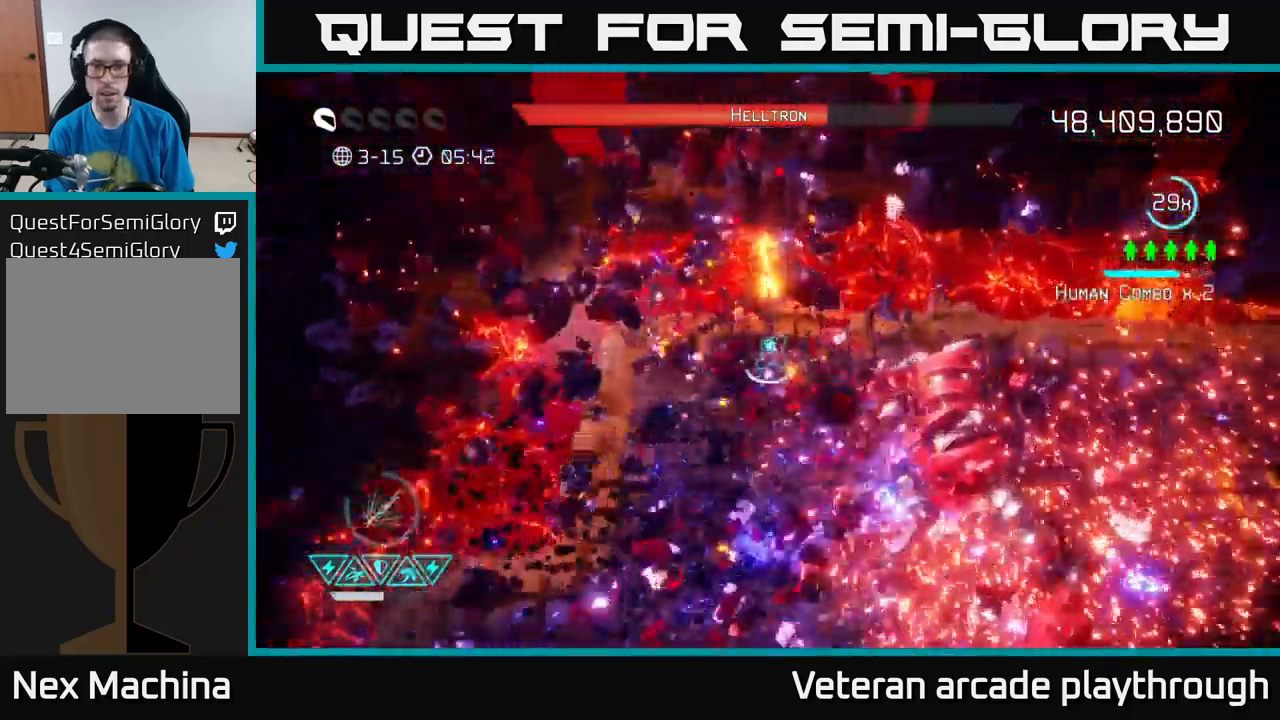
{"buttons": ["R2"], "left_stick": "right", "right_stick": "down", "events": [[84, "left_stick", "right"], [300, "right_stick", "down"]]}
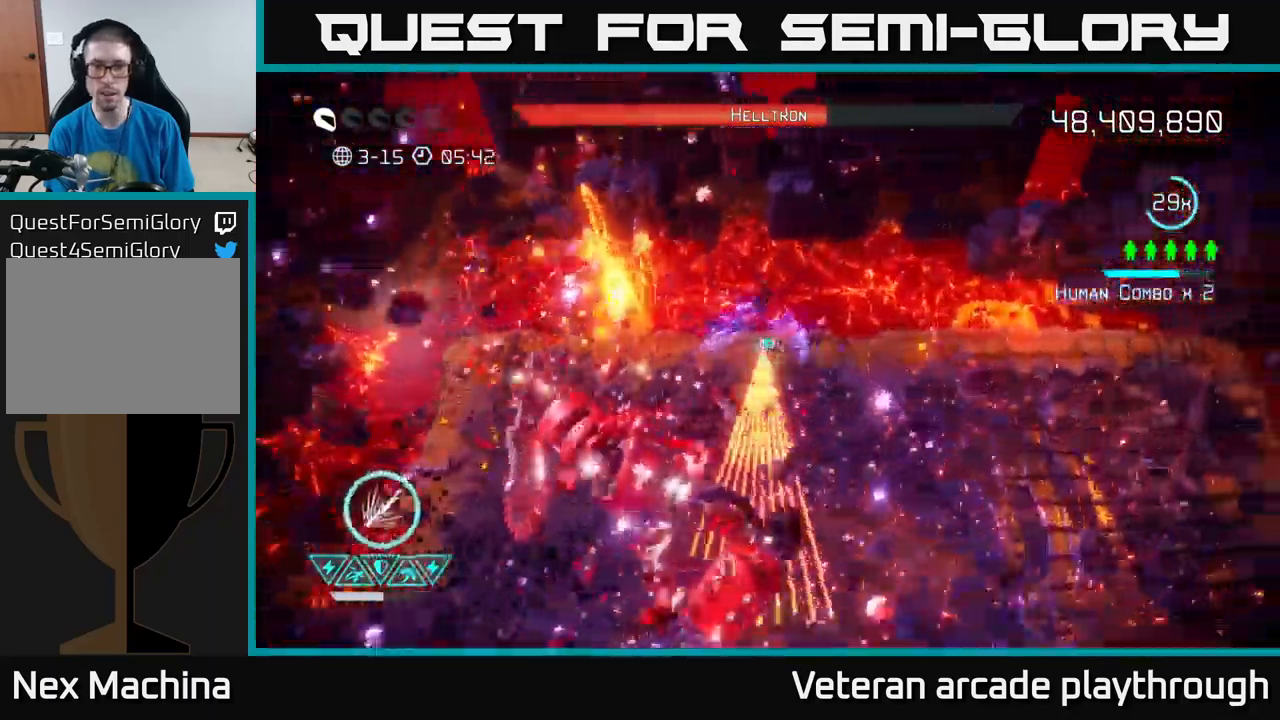
{"buttons": ["R2"], "left_stick": "down-right", "right_stick": "down-left", "events": [[150, "right_stick", "down-left"], [484, "left_stick", "down-right"]]}
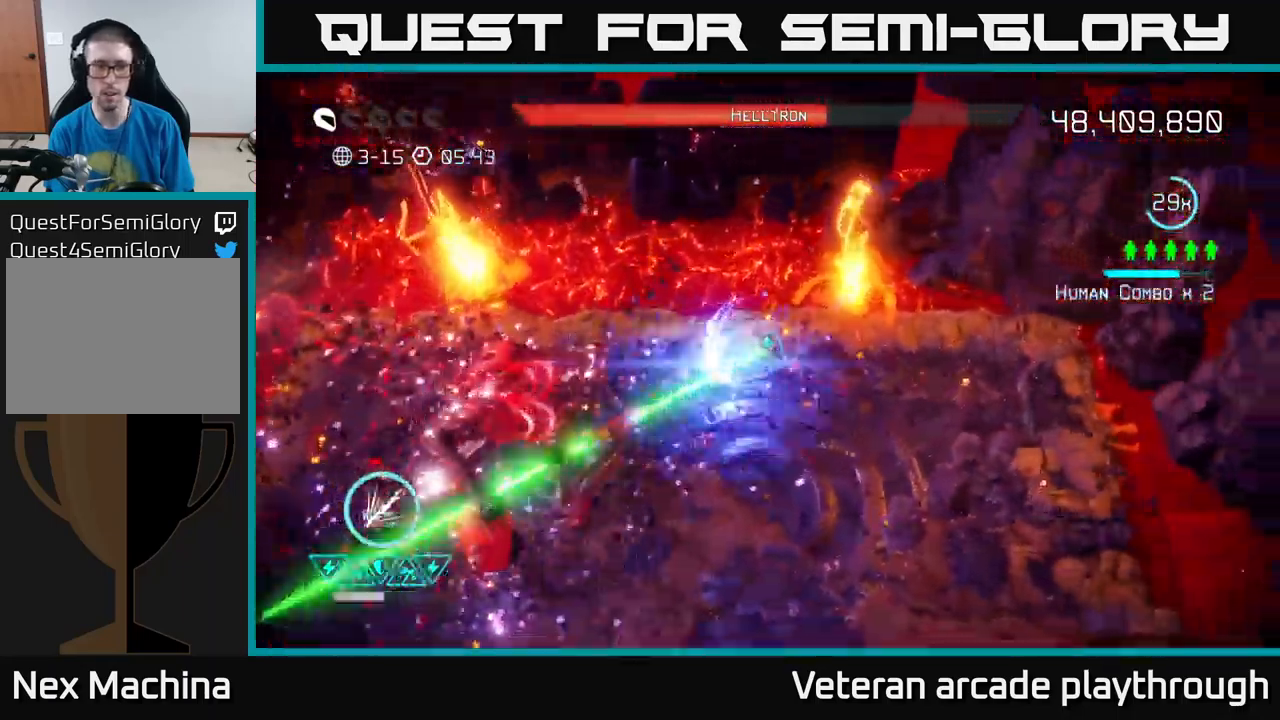
{"buttons": ["R2"], "left_stick": "down-right", "right_stick": "left", "events": [[67, "R2", "up"], [350, "R2", "down"], [467, "right_stick", "left"]]}
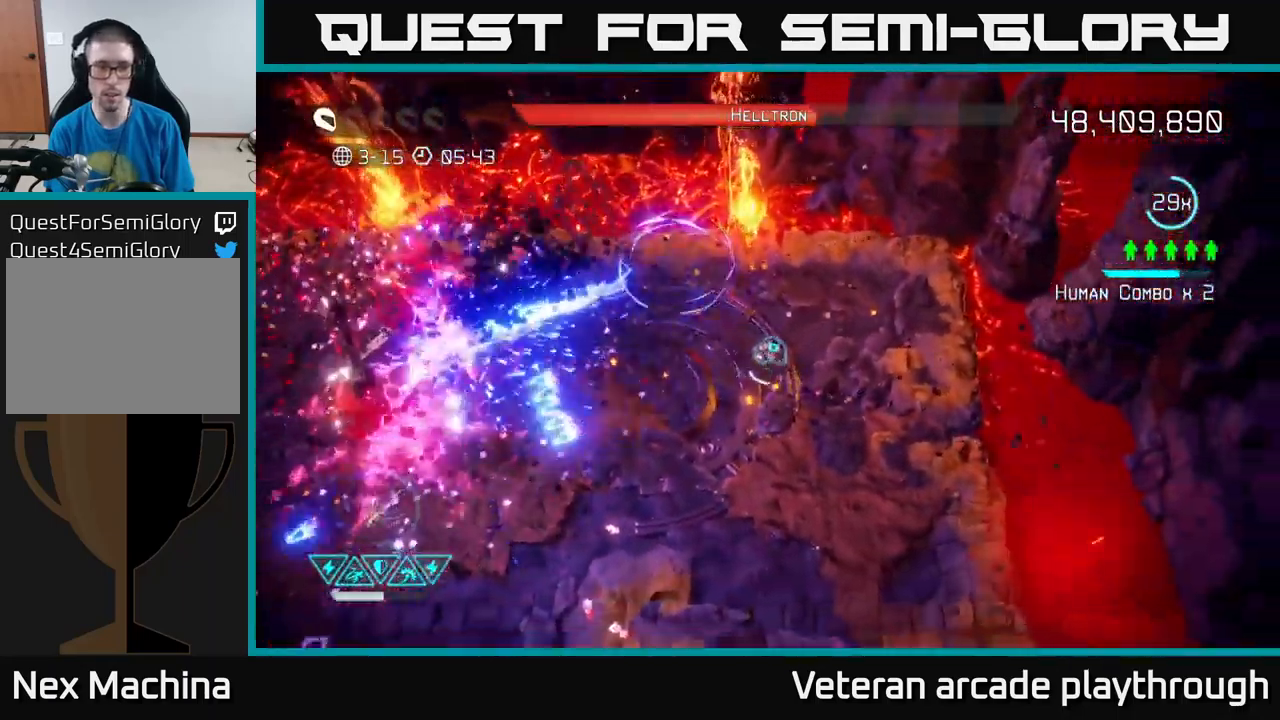
{"buttons": ["R2"], "left_stick": "down-right", "right_stick": "left", "events": []}
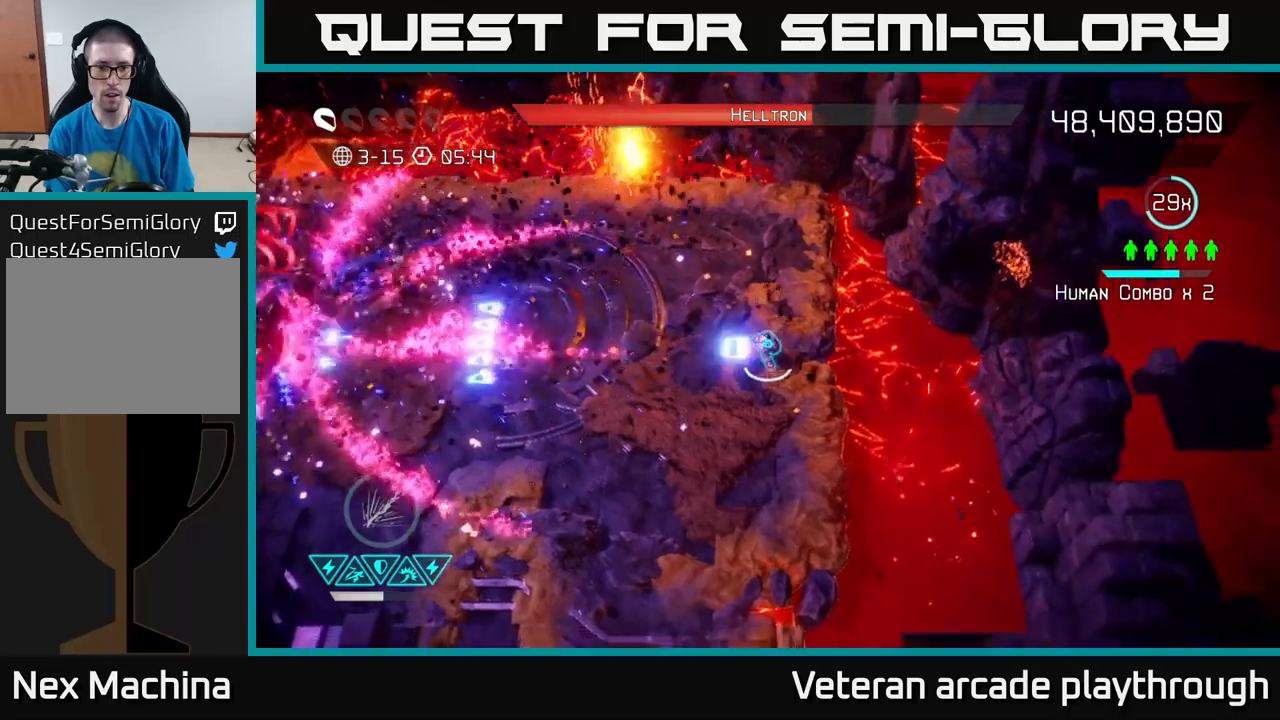
{"buttons": ["R2"], "left_stick": "left", "right_stick": "left", "events": [[16, "left_stick", "down"], [200, "left_stick", "down-left"], [333, "left_stick", "left"]]}
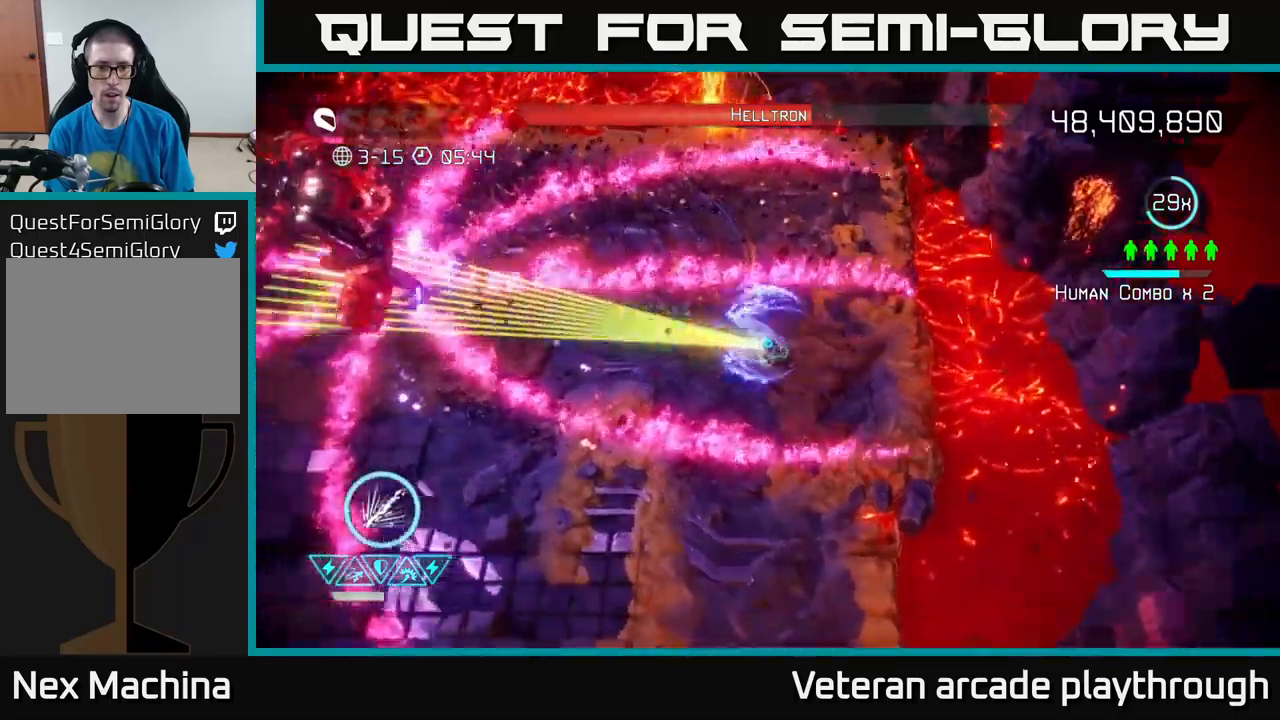
{"buttons": ["R2"], "left_stick": "center", "right_stick": "left", "events": [[350, "R2", "up"], [366, "left_stick", "center"], [483, "R2", "down"]]}
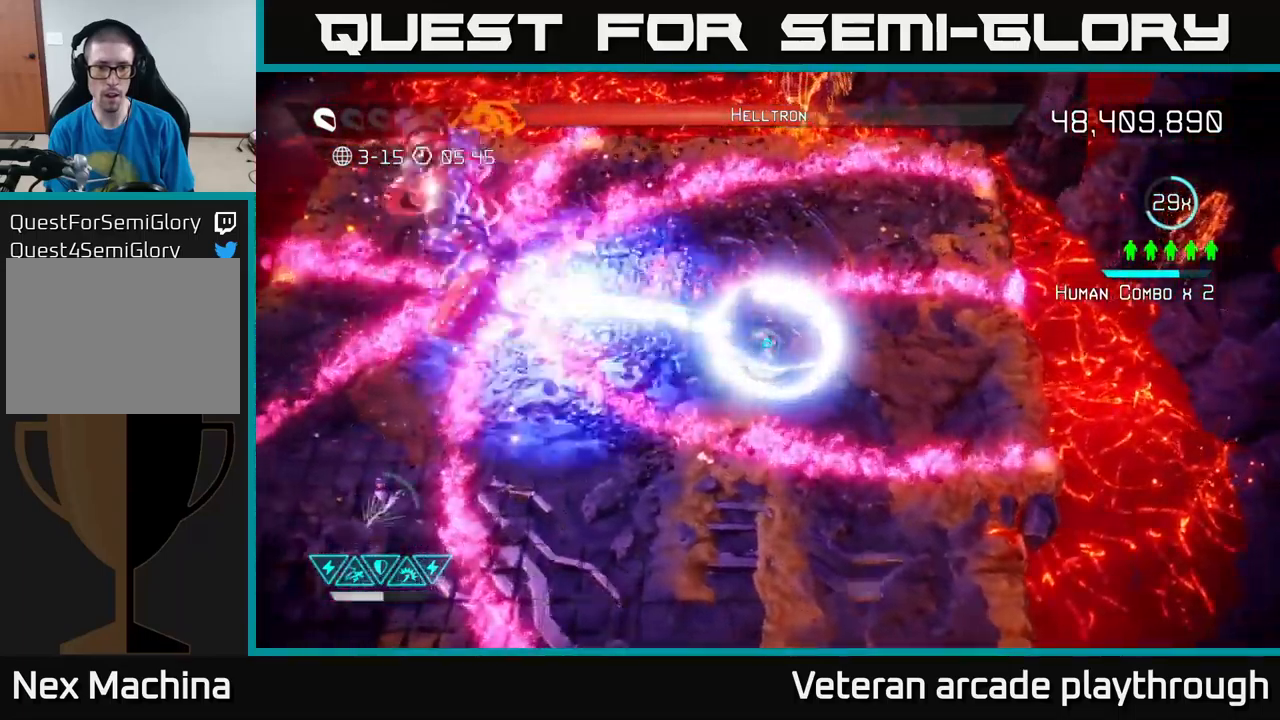
{"buttons": ["R2"], "left_stick": "center", "right_stick": "left", "events": [[100, "left_stick", "right"], [366, "left_stick", "center"]]}
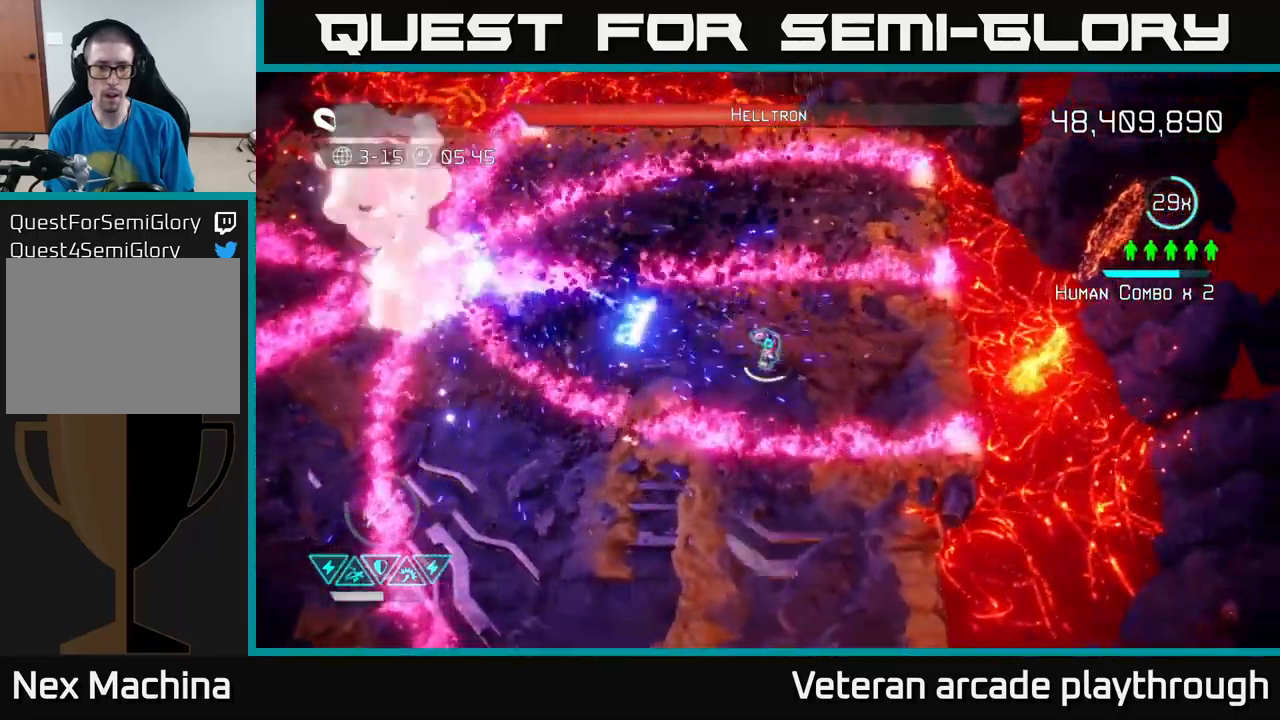
{"buttons": ["R2"], "left_stick": "center", "right_stick": "left", "events": []}
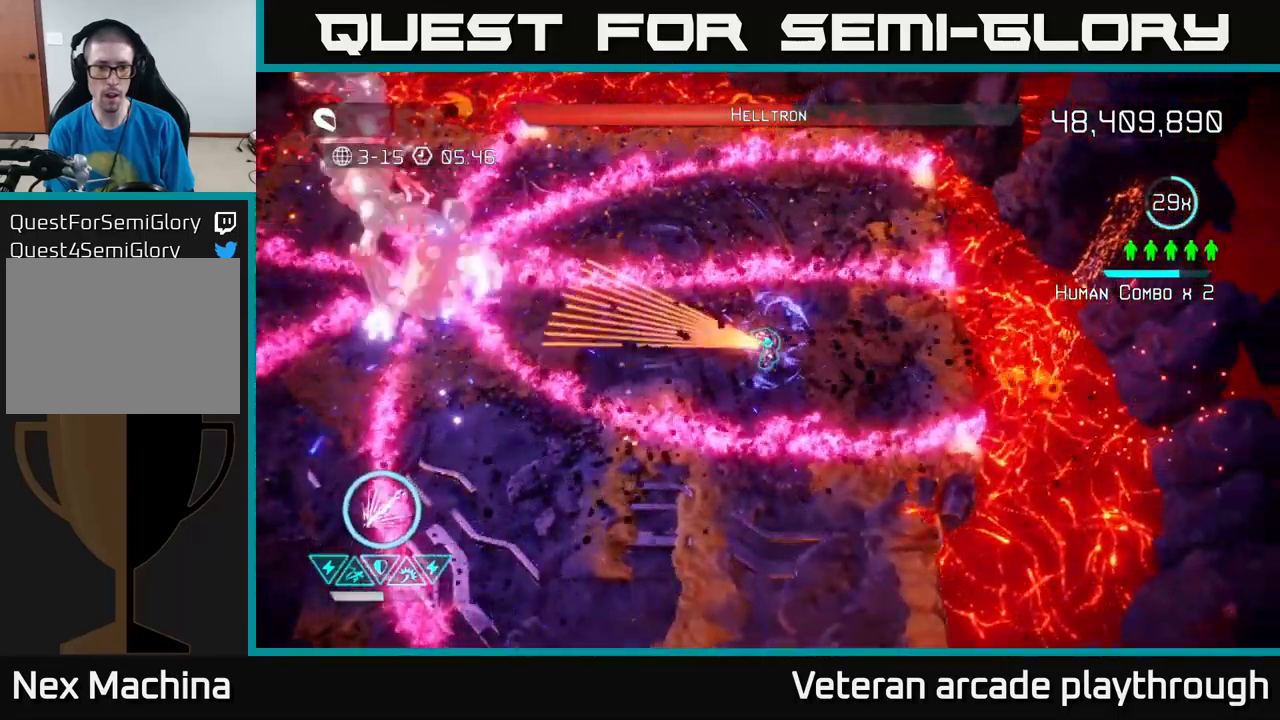
{"buttons": ["R2"], "left_stick": "center", "right_stick": "left", "events": []}
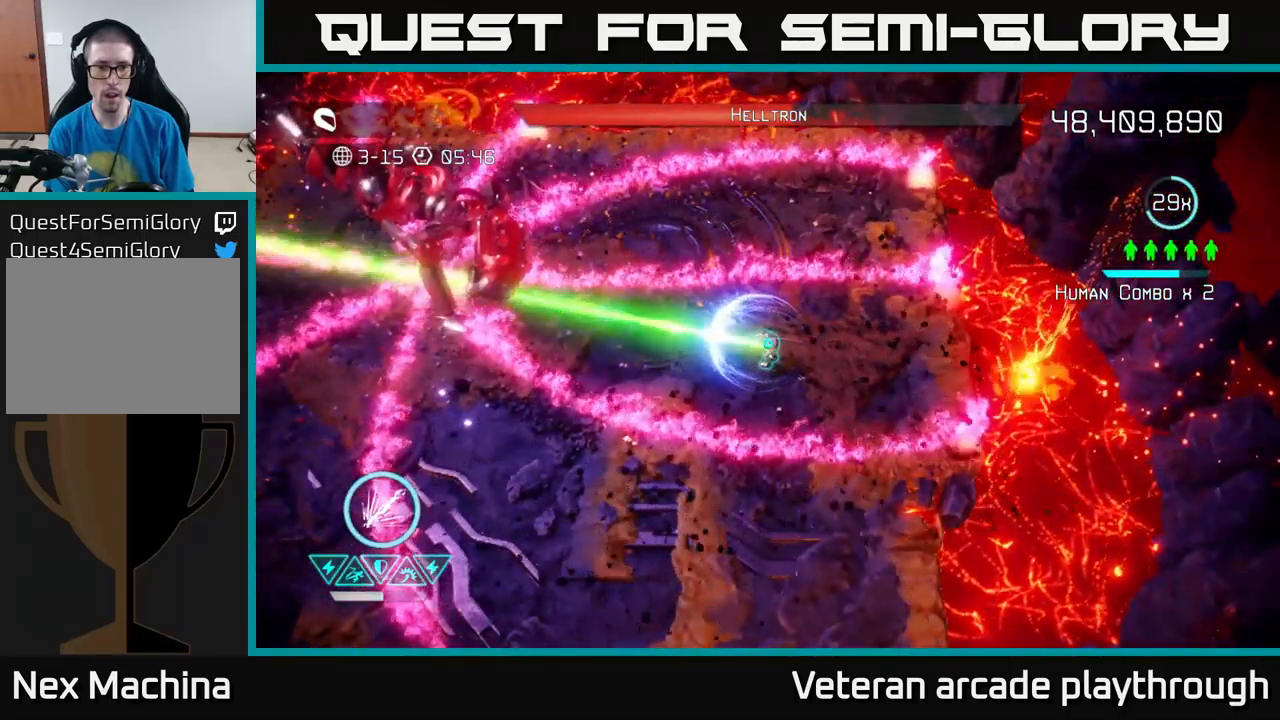
{"buttons": [], "left_stick": "down-left", "right_stick": "left", "events": [[183, "R2", "up"], [233, "left_stick", "down-left"], [250, "L2", "down"], [433, "L2", "up"]]}
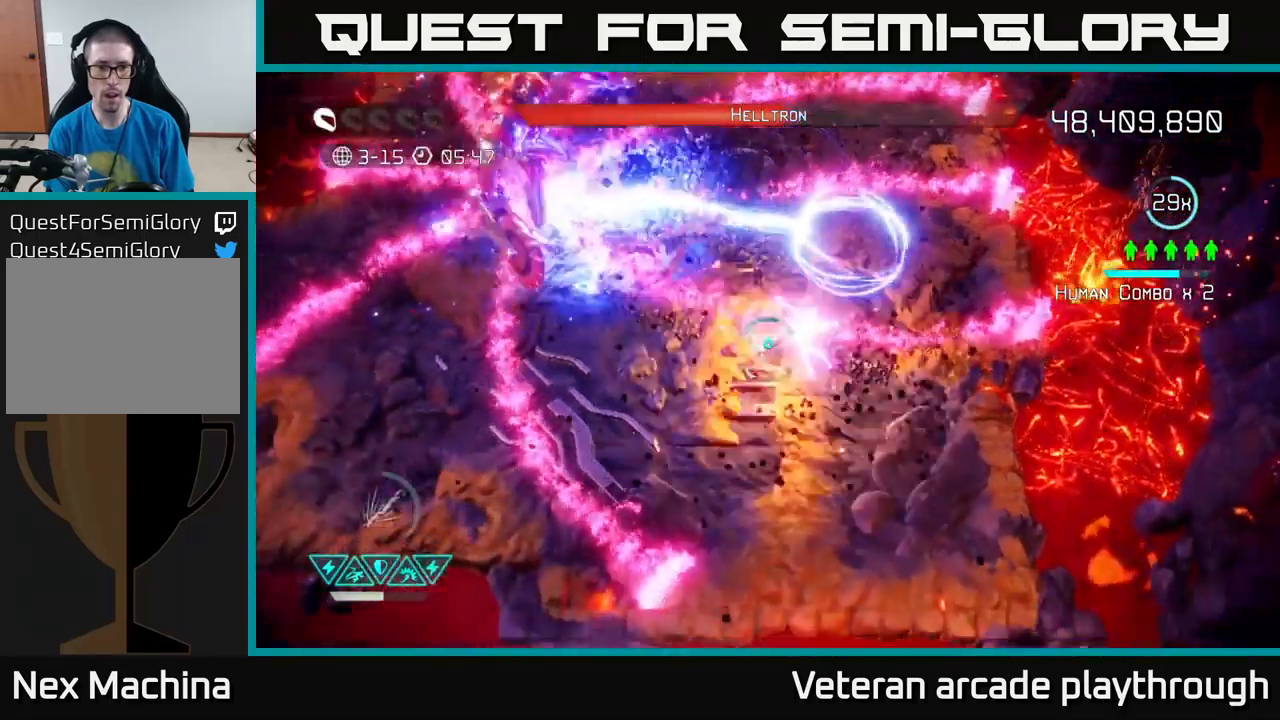
{"buttons": ["L2"], "left_stick": "left", "right_stick": "up-left", "events": [[33, "right_stick", "up-left"], [266, "left_stick", "left"], [466, "L2", "down"]]}
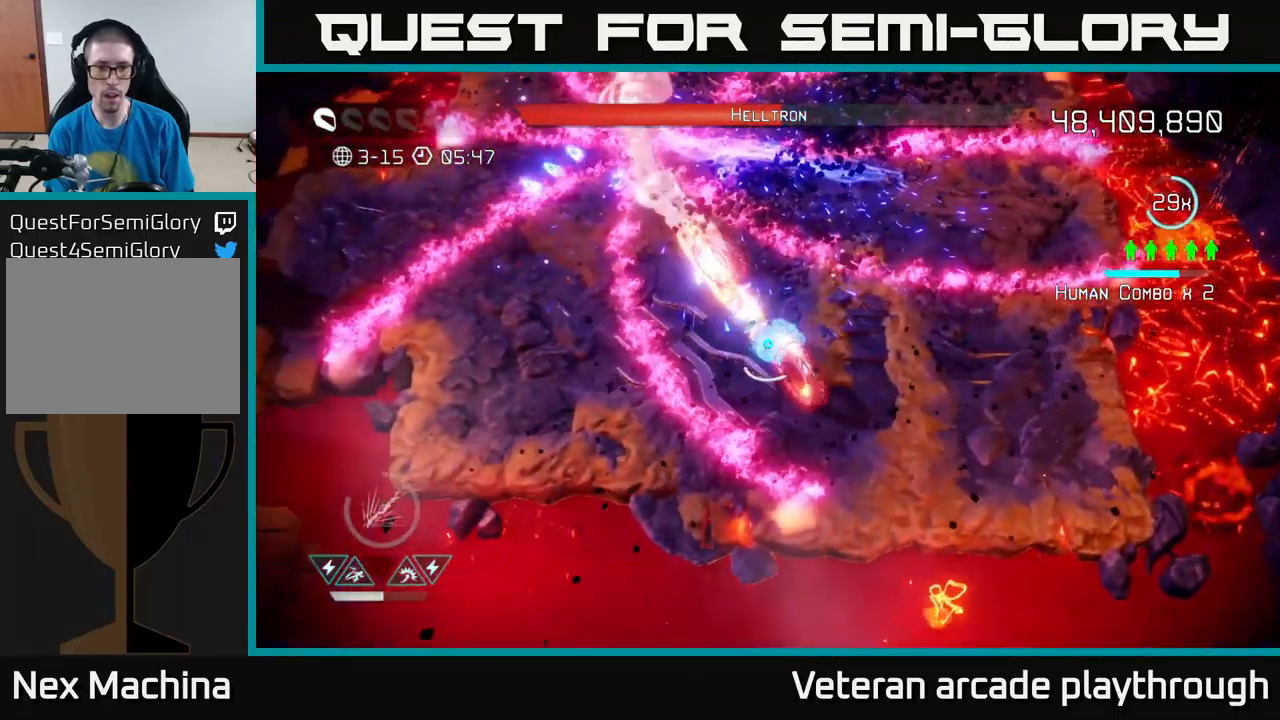
{"buttons": [], "left_stick": "left", "right_stick": "up", "events": [[166, "L2", "up"], [166, "right_stick", "up"], [266, "L2", "down"], [400, "L2", "up"]]}
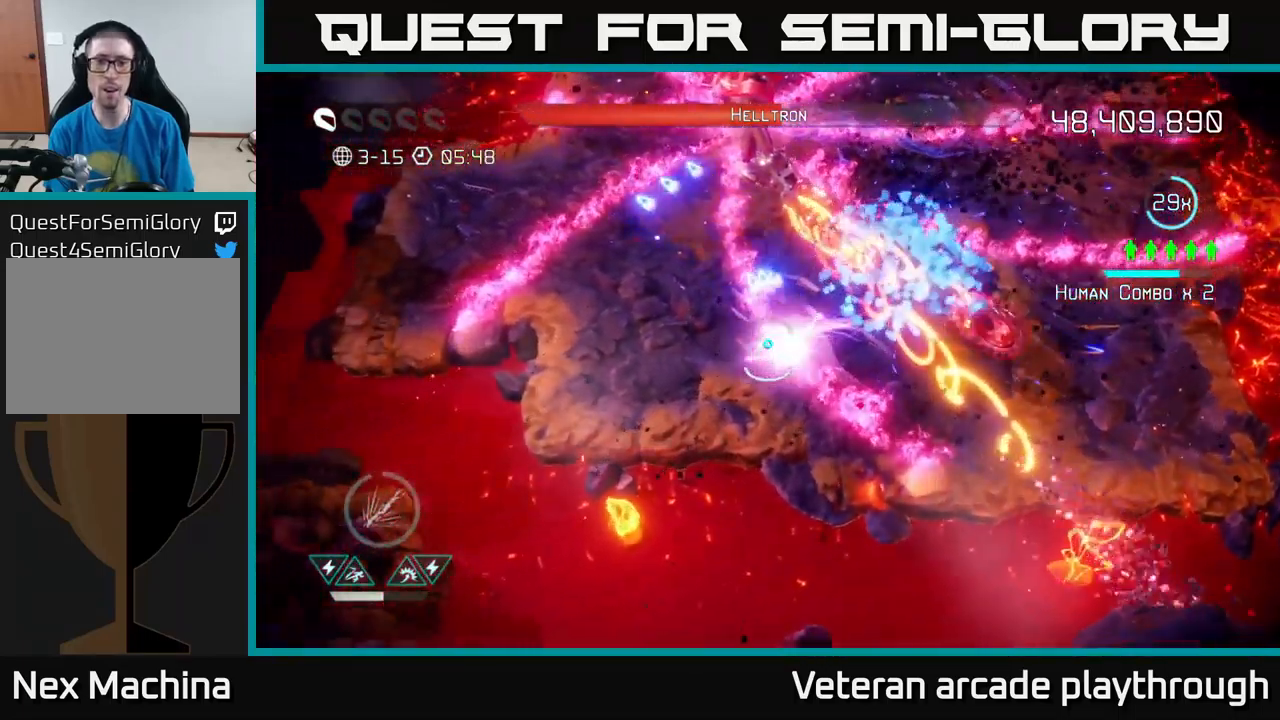
{"buttons": ["R2"], "left_stick": "up-left", "right_stick": "up-right", "events": [[116, "right_stick", "up-right"], [133, "R2", "down"], [183, "left_stick", "up-left"]]}
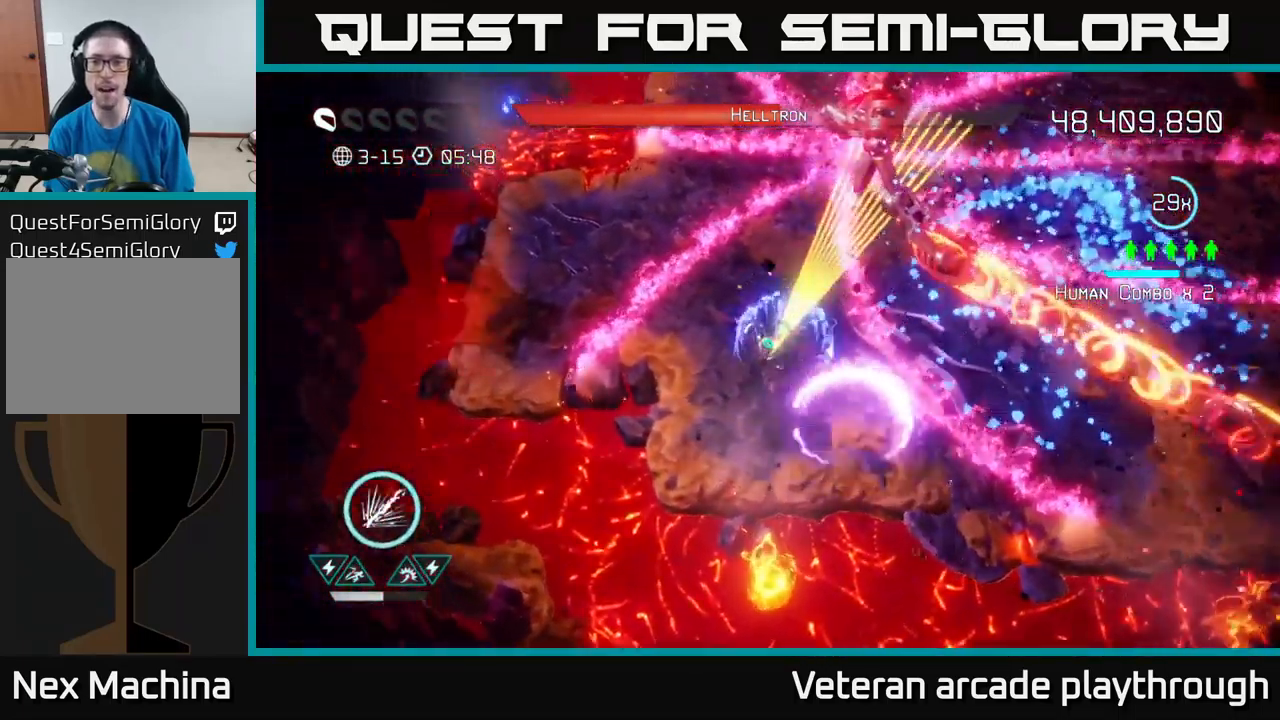
{"buttons": [], "left_stick": "down-left", "right_stick": "up-right", "events": [[150, "left_stick", "center"], [433, "R2", "up"], [450, "left_stick", "down-left"]]}
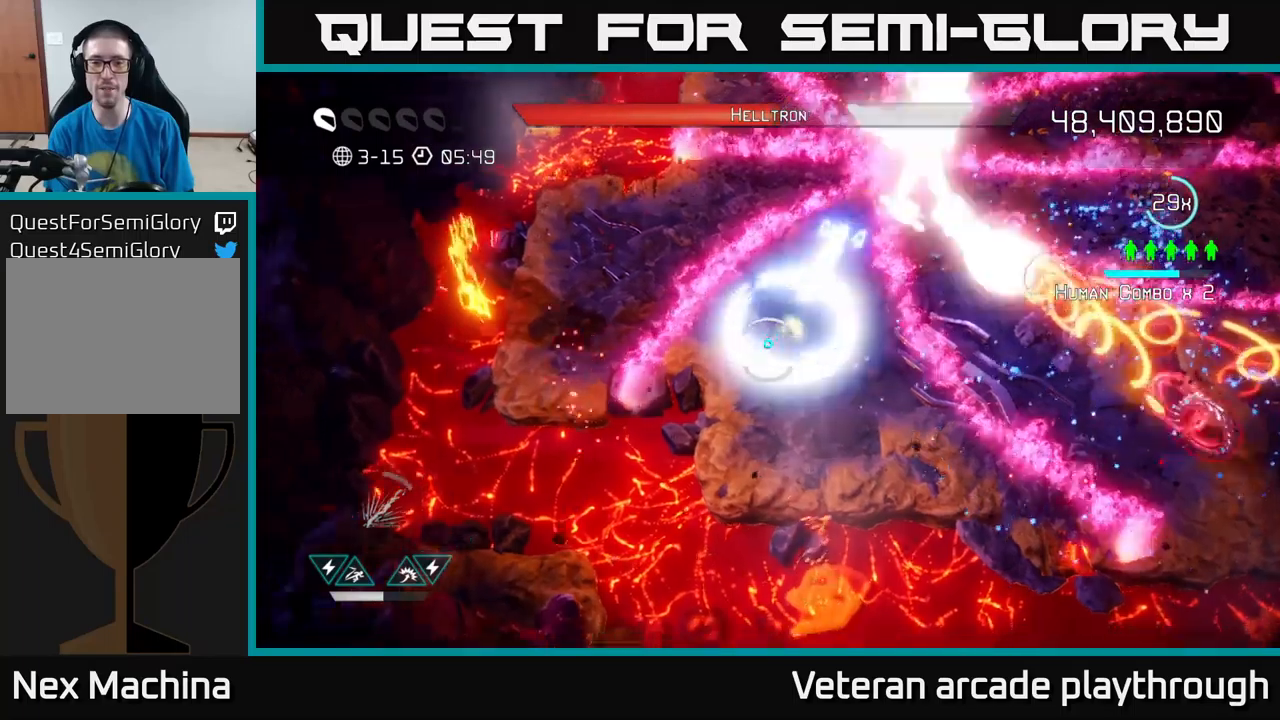
{"buttons": ["R2"], "left_stick": "up-right", "right_stick": "up-right", "events": [[117, "R2", "down"], [133, "left_stick", "center"], [417, "left_stick", "right"], [483, "left_stick", "up-right"]]}
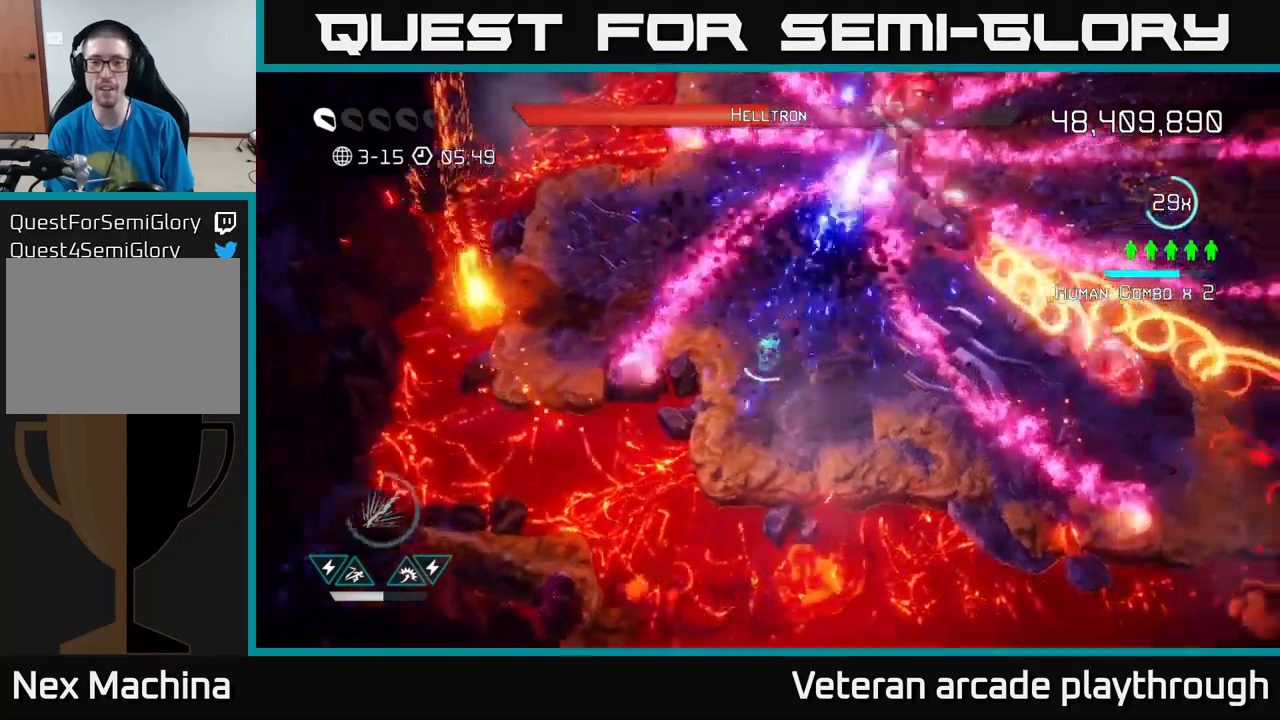
{"buttons": ["R2"], "left_stick": "center", "right_stick": "up-right", "events": [[150, "left_stick", "center"]]}
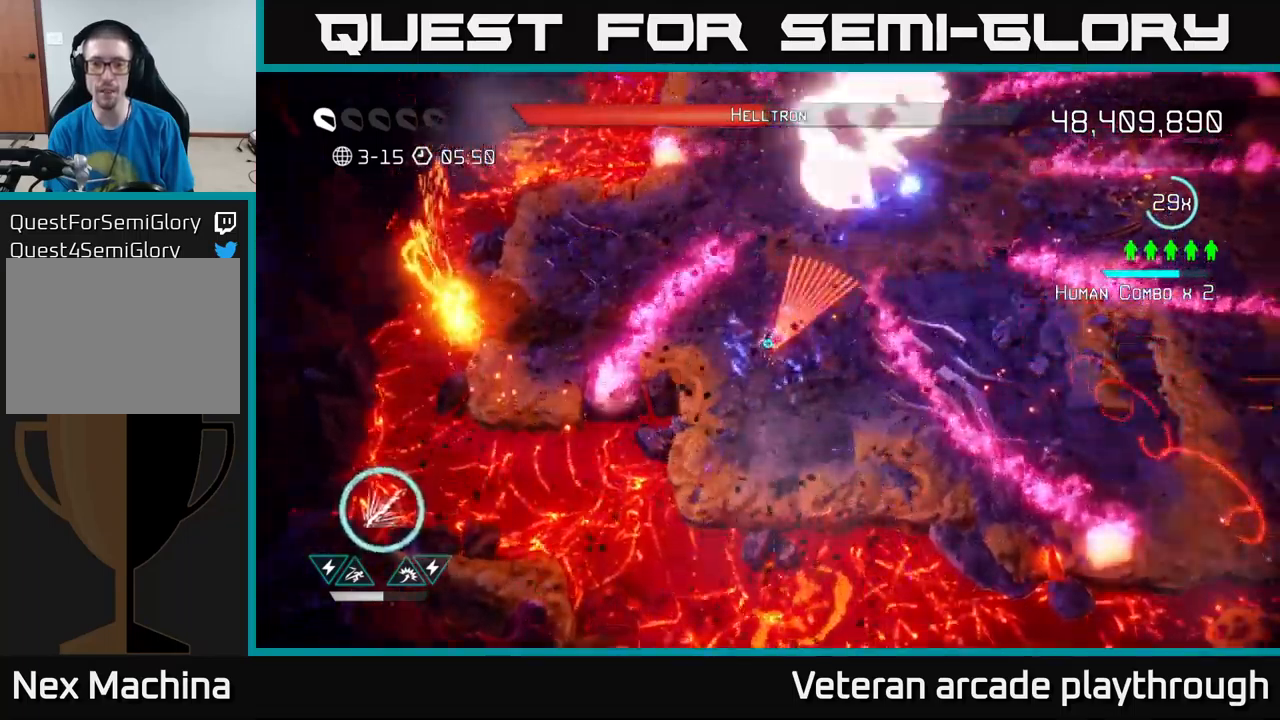
{"buttons": ["R2"], "left_stick": "center", "right_stick": "up-right", "events": []}
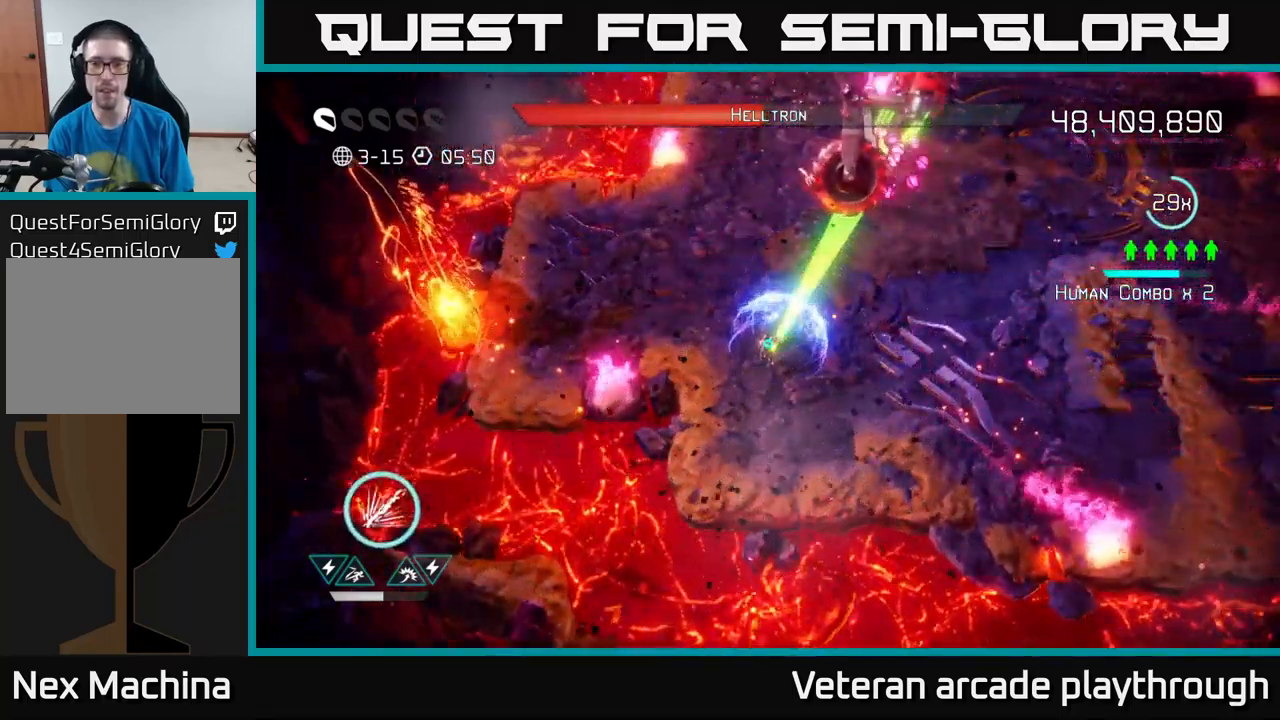
{"buttons": ["R2"], "left_stick": "down-right", "right_stick": "up", "events": [[83, "left_stick", "right"], [150, "R2", "up"], [383, "left_stick", "down-right"], [450, "R2", "down"], [483, "right_stick", "up"]]}
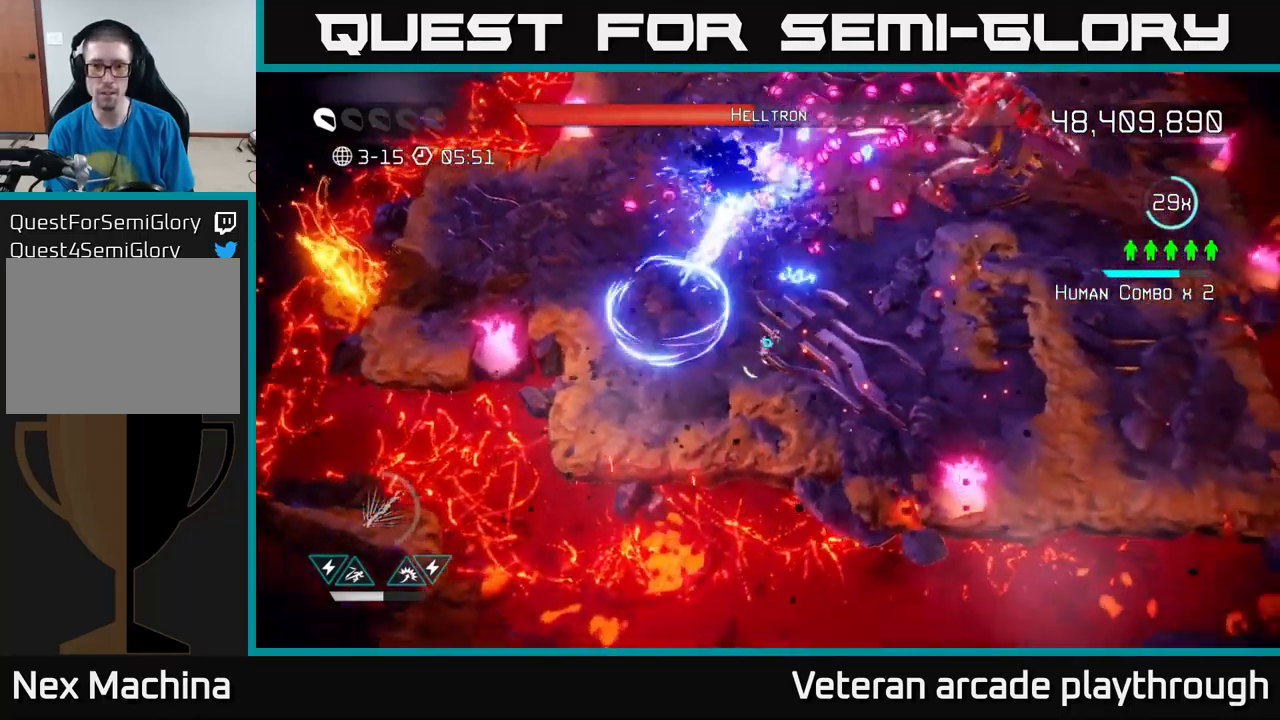
{"buttons": ["R2"], "left_stick": "center", "right_stick": "up-right", "events": [[283, "left_stick", "down-left"], [283, "right_stick", "up-right"], [417, "left_stick", "center"]]}
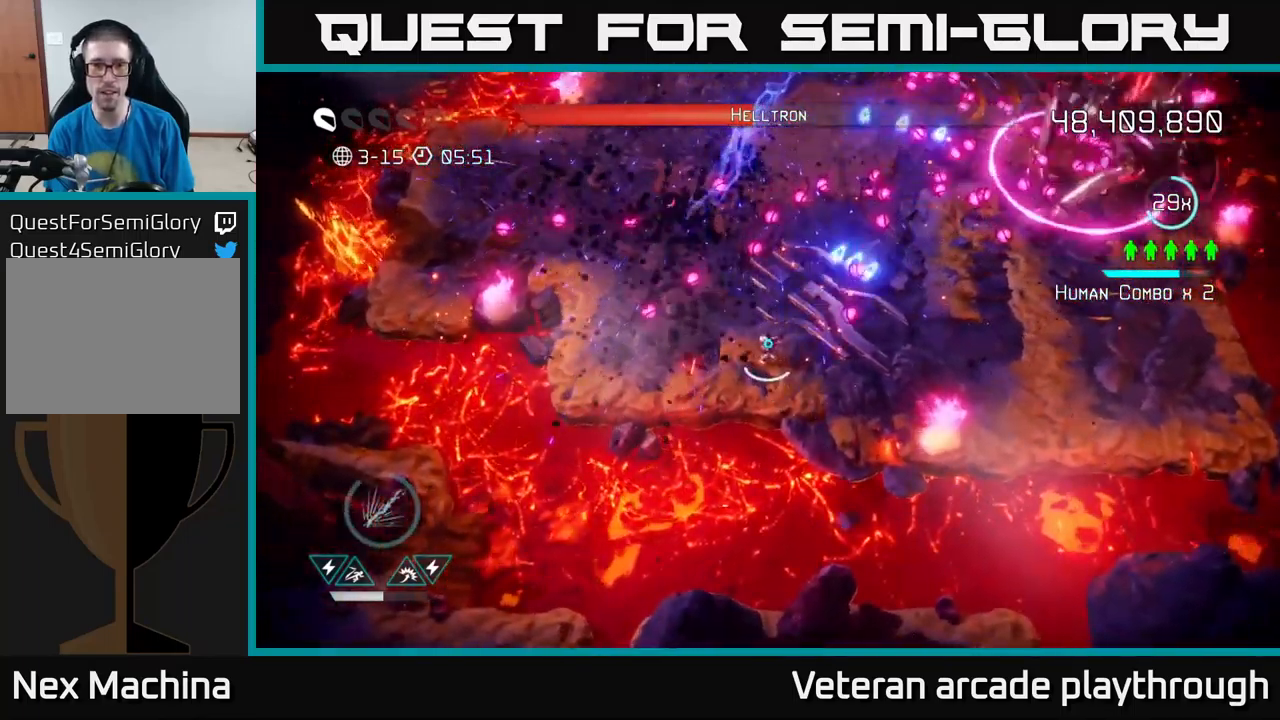
{"buttons": ["R2"], "left_stick": "right", "right_stick": "up-right", "events": [[200, "left_stick", "right"]]}
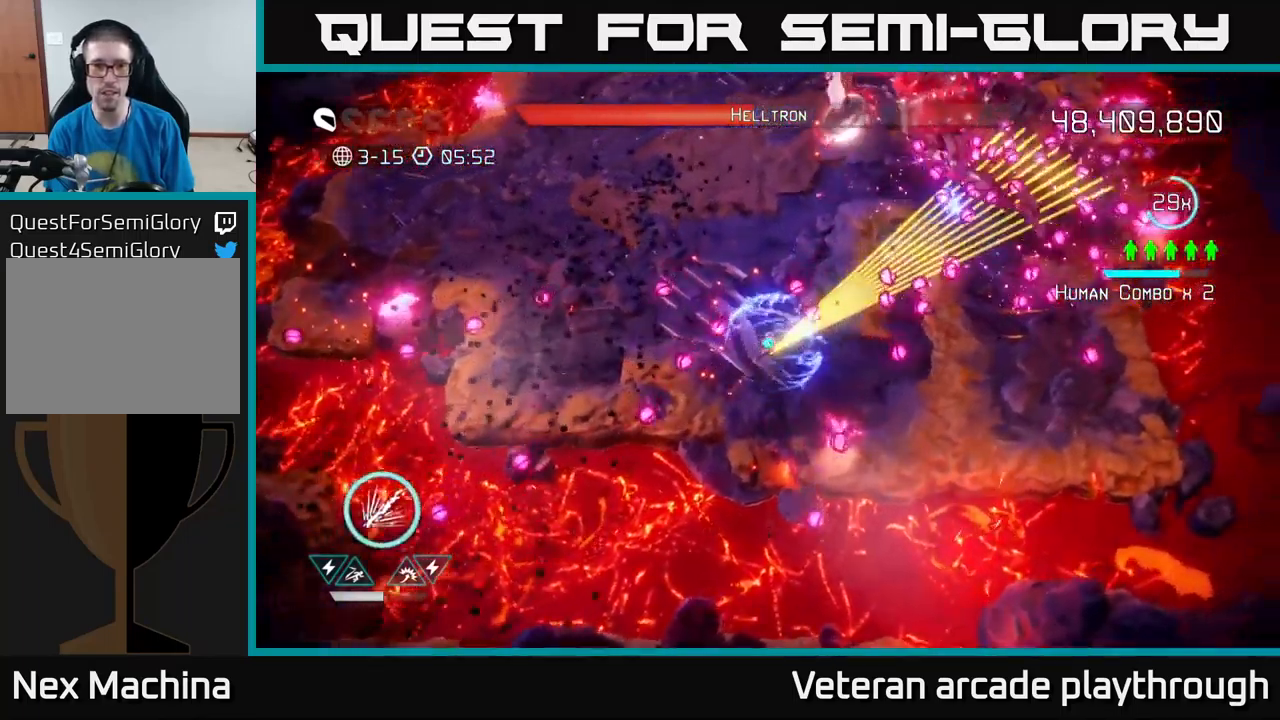
{"buttons": ["R2"], "left_stick": "down-left", "right_stick": "up-right", "events": [[67, "left_stick", "up"], [100, "L2", "down"], [133, "left_stick", "up-left"], [233, "left_stick", "left"], [333, "L2", "up"], [467, "left_stick", "down-left"]]}
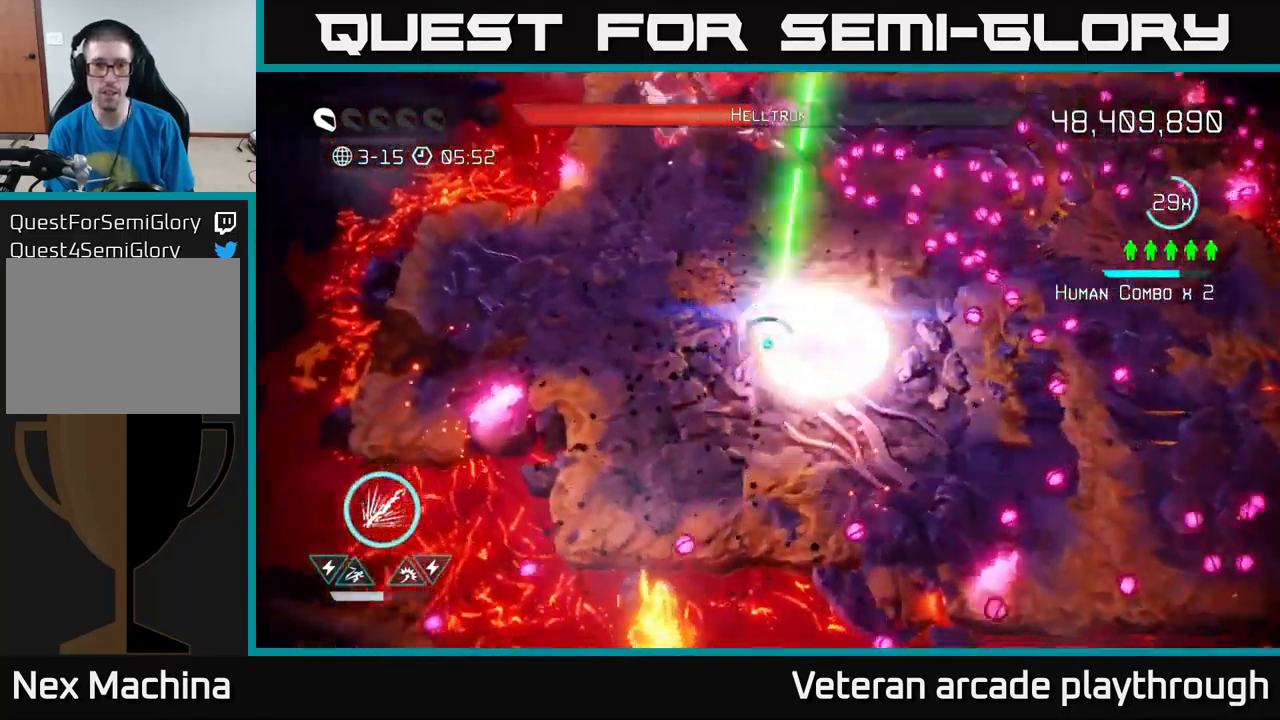
{"buttons": [], "left_stick": "up-left", "right_stick": "up", "events": [[17, "right_stick", "up"], [150, "R2", "up"], [483, "left_stick", "up-left"]]}
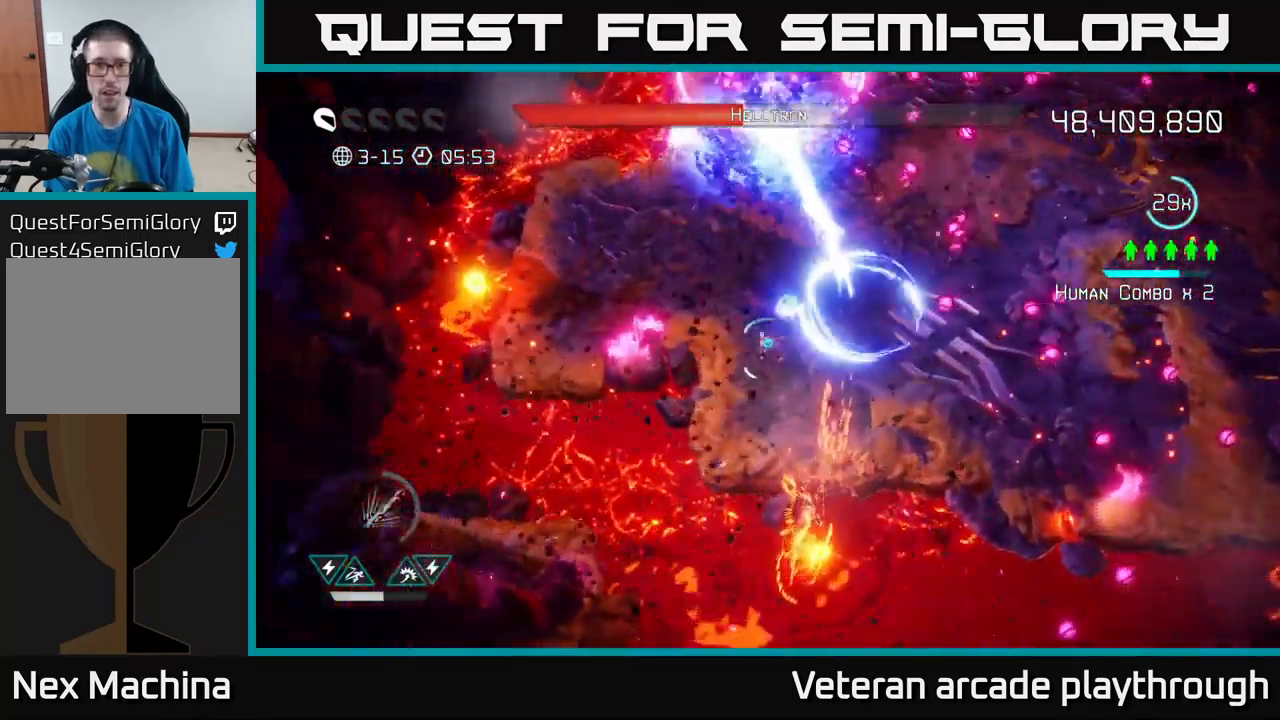
{"buttons": [], "left_stick": "up-left", "right_stick": "up", "events": [[100, "R2", "down"], [167, "left_stick", "center"], [250, "left_stick", "down-left"], [283, "R2", "up"], [483, "left_stick", "up-left"]]}
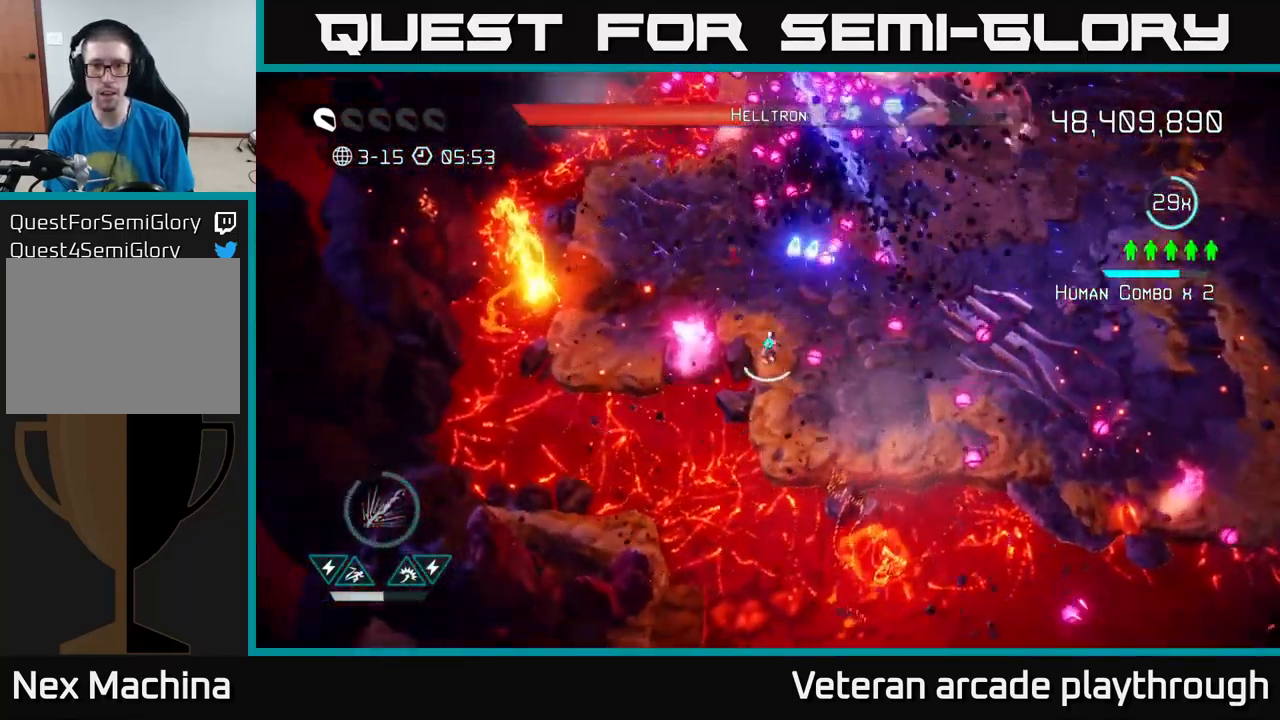
{"buttons": [], "left_stick": "up-right", "right_stick": "up", "events": [[183, "left_stick", "right"], [217, "L2", "down"], [383, "left_stick", "up-right"], [433, "L2", "up"]]}
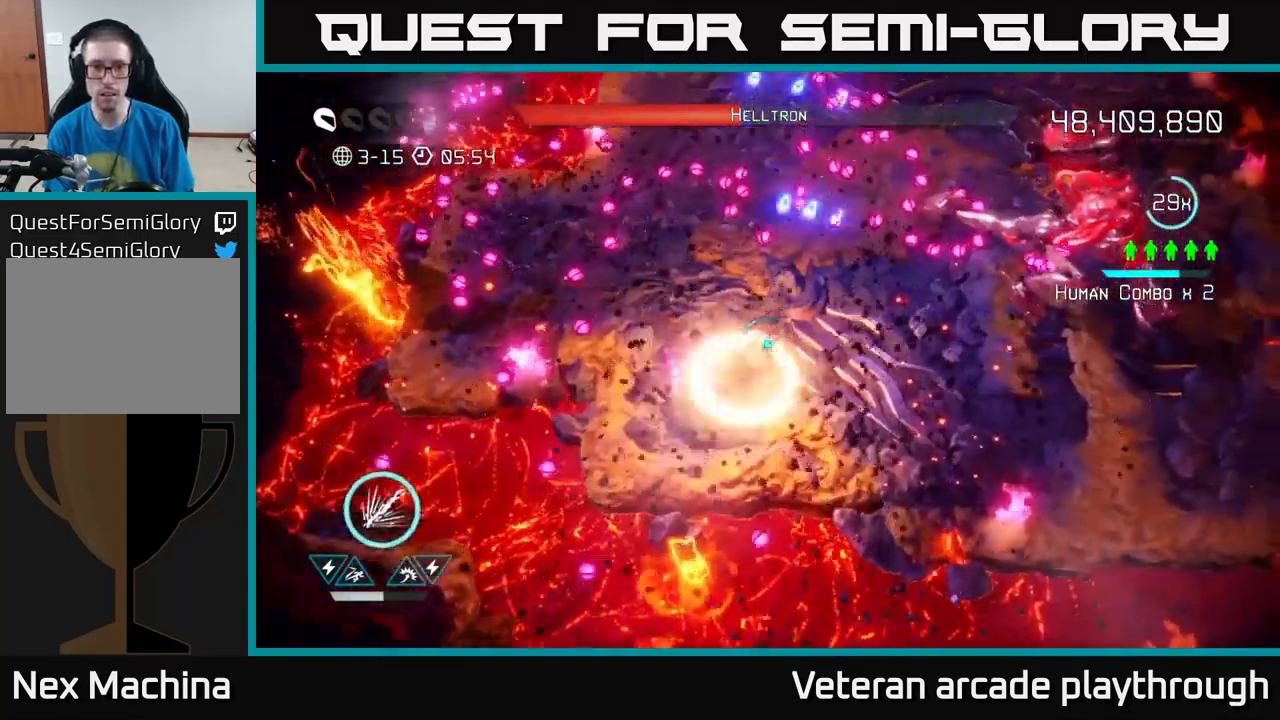
{"buttons": ["L2"], "left_stick": "up", "right_stick": "up-right", "events": [[117, "left_stick", "up-left"], [184, "left_stick", "down-left"], [184, "right_stick", "up-right"], [367, "left_stick", "up-left"], [484, "left_stick", "up"], [500, "L2", "down"]]}
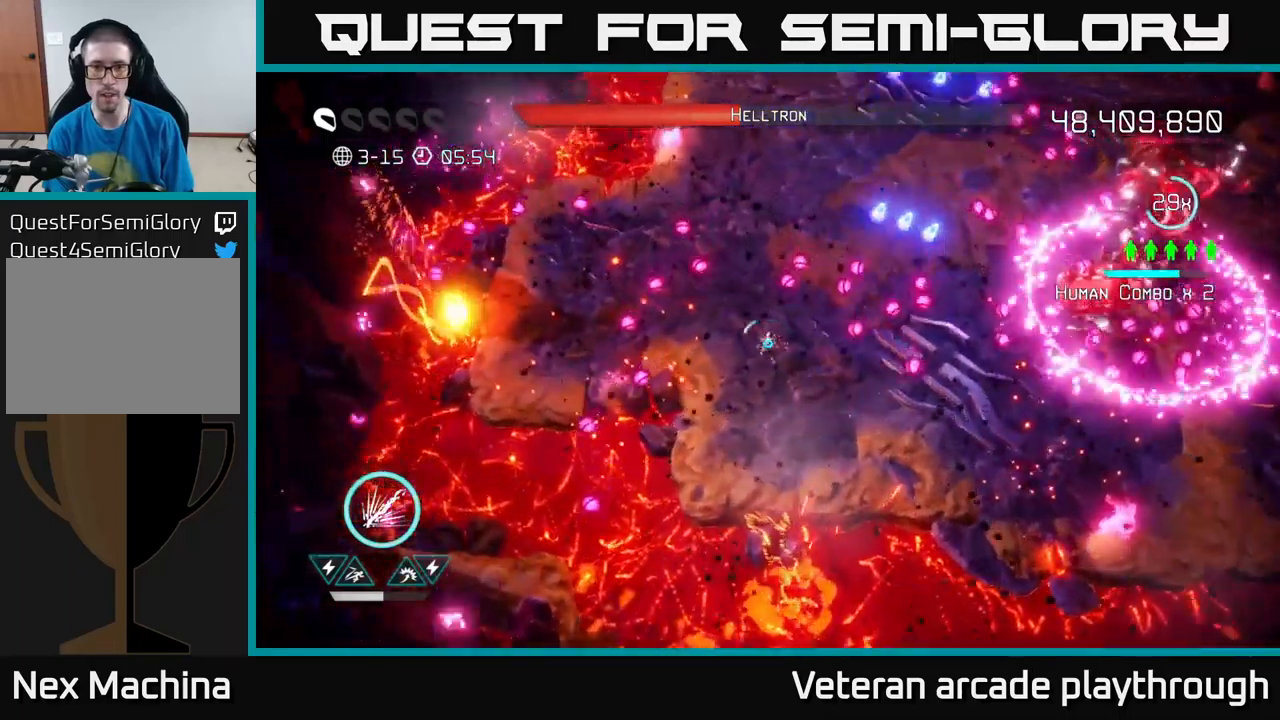
{"buttons": [], "left_stick": "up-left", "right_stick": "right", "events": [[167, "L2", "up"], [167, "right_stick", "right"], [434, "left_stick", "up-left"]]}